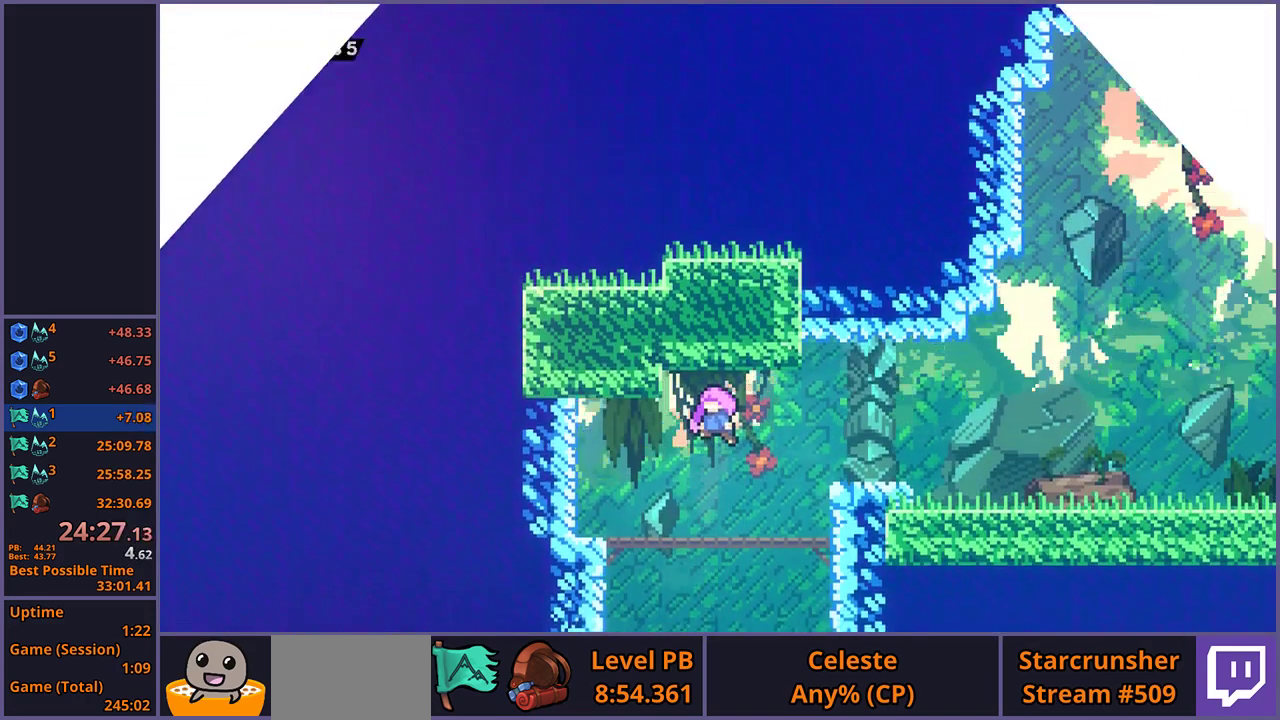
Gameplay with a controller (PlayStation layout); each line is a JSON object with the inputs held at the frame after it. "events" lists button and stick changes between this image and that frame as [ms after this image, input, new state], when the widget could be followed in between.
{"buttons": [], "left_stick": "right", "right_stick": "center", "events": [[383, "left_stick", "right"]]}
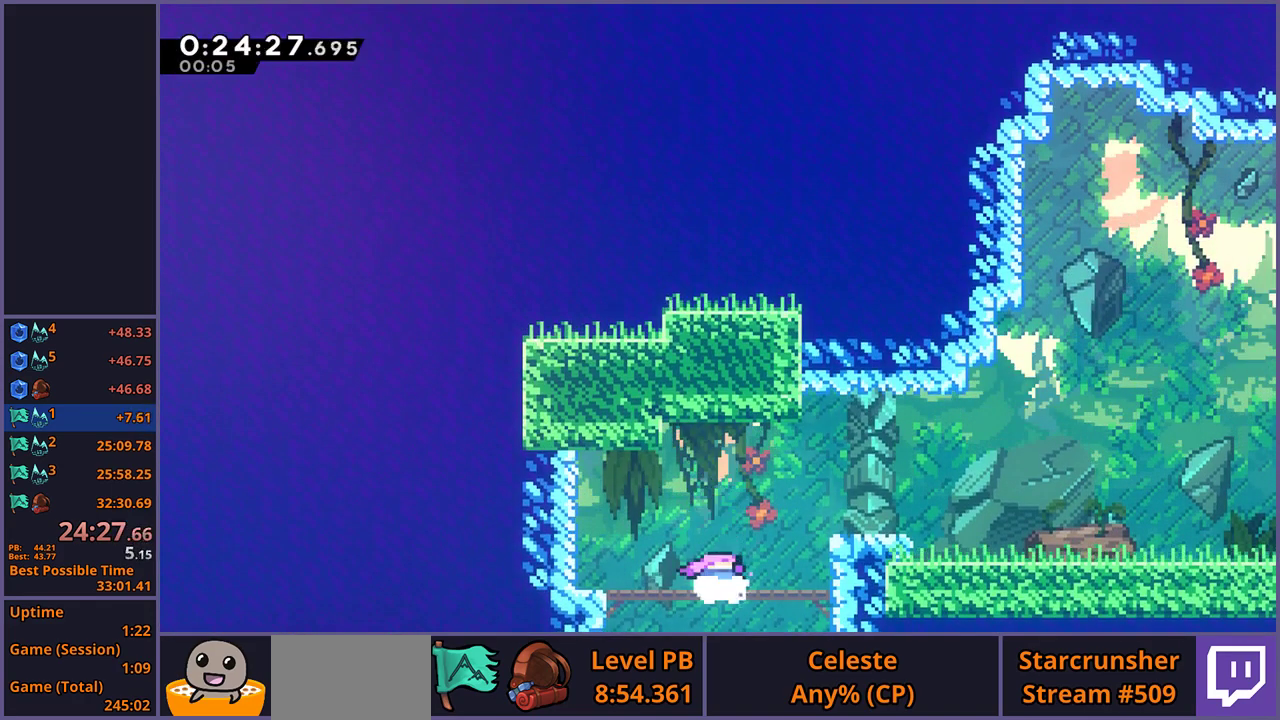
{"buttons": ["CROSS"], "left_stick": "down-right", "right_stick": "center", "events": [[417, "CROSS", "down"], [417, "left_stick", "down-right"]]}
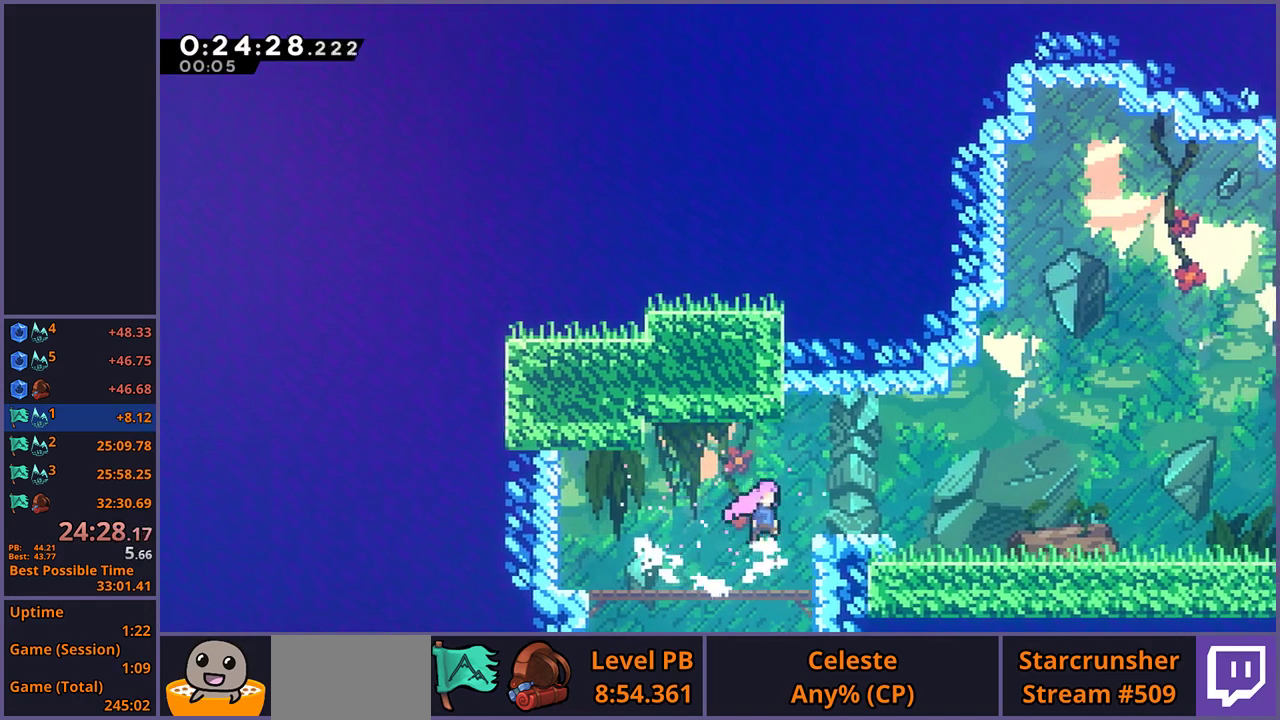
{"buttons": [], "left_stick": "up-right", "right_stick": "center", "events": [[83, "left_stick", "up-left"], [117, "CROSS", "up"], [133, "R1", "down"], [200, "left_stick", "down-right"], [300, "CROSS", "down"], [383, "left_stick", "right"], [400, "CROSS", "up"], [417, "R1", "up"], [483, "left_stick", "up-right"]]}
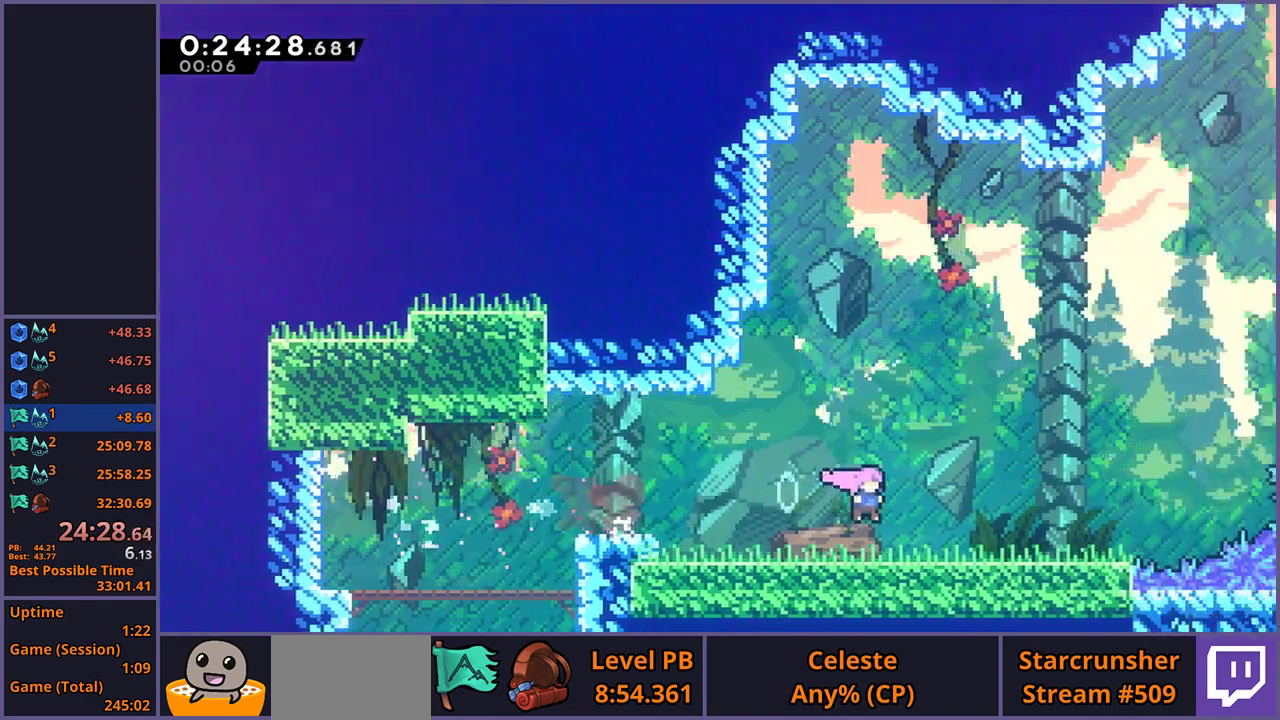
{"buttons": [], "left_stick": "up-right", "right_stick": "center", "events": [[100, "CROSS", "down"], [250, "CROSS", "up"], [267, "R1", "down"], [383, "R1", "up"]]}
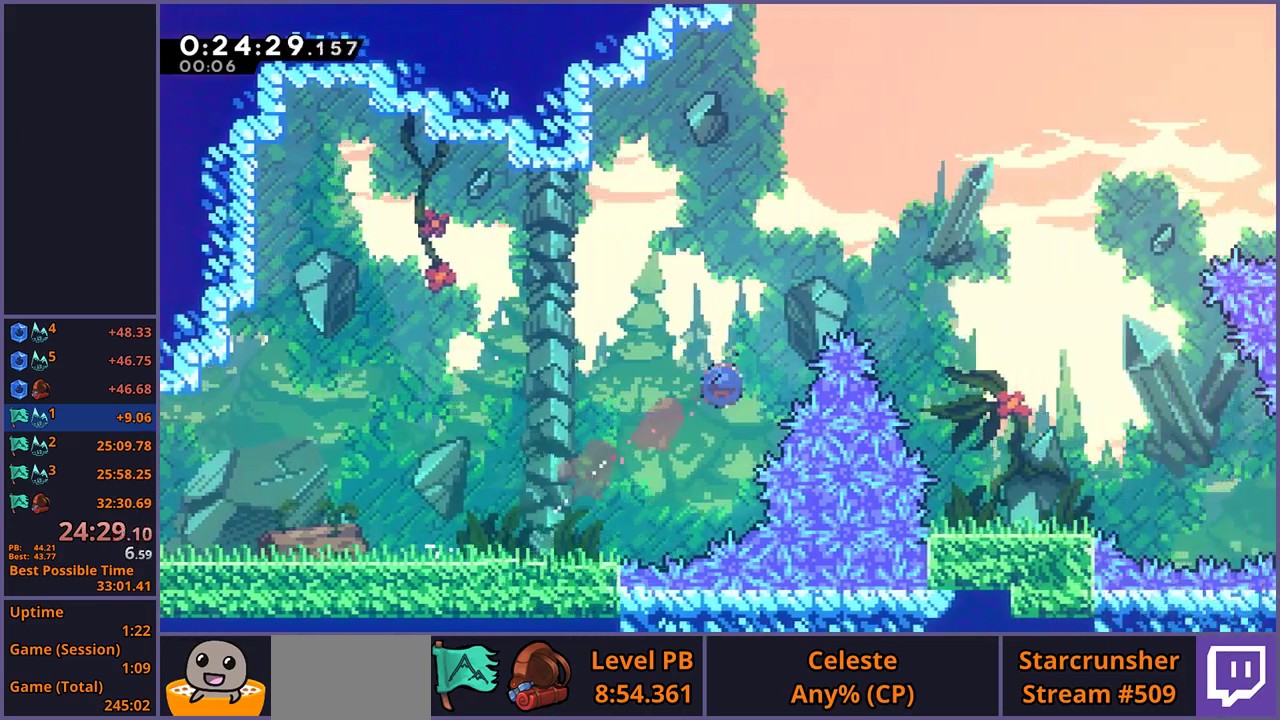
{"buttons": [], "left_stick": "down-right", "right_stick": "center", "events": [[17, "R1", "down"], [117, "R1", "up"], [217, "left_stick", "right"], [500, "left_stick", "down-right"]]}
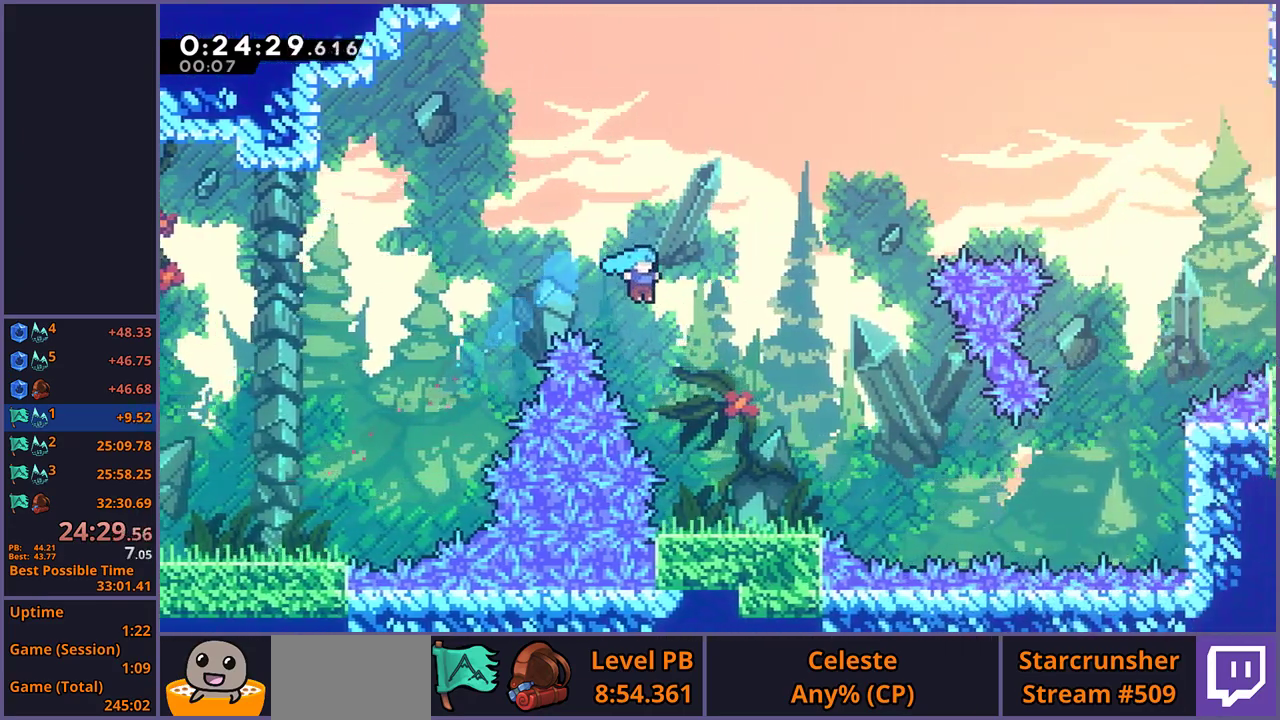
{"buttons": ["R1"], "left_stick": "down-right", "right_stick": "center", "events": [[217, "left_stick", "down"], [400, "R1", "down"], [450, "left_stick", "down-right"]]}
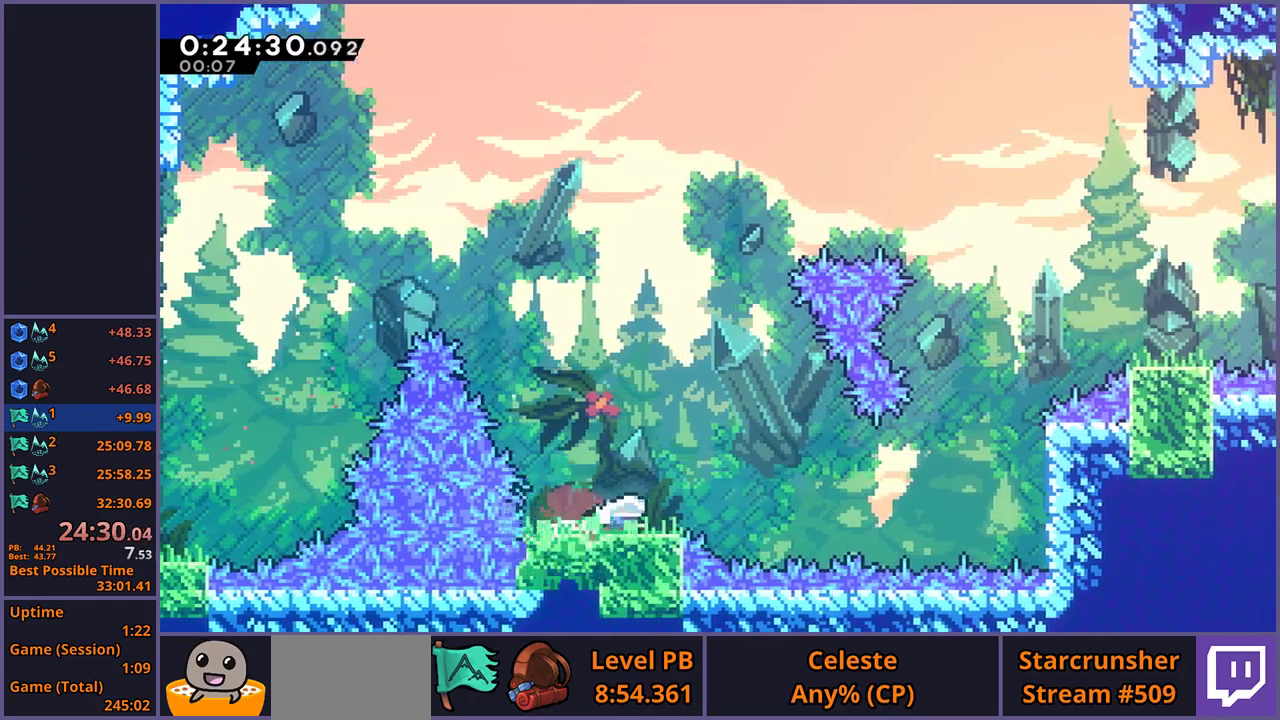
{"buttons": [], "left_stick": "up", "right_stick": "center", "events": [[83, "CROSS", "down"], [200, "R1", "up"], [200, "left_stick", "right"], [350, "CROSS", "up"], [367, "left_stick", "up"], [400, "R1", "down"], [500, "R1", "up"]]}
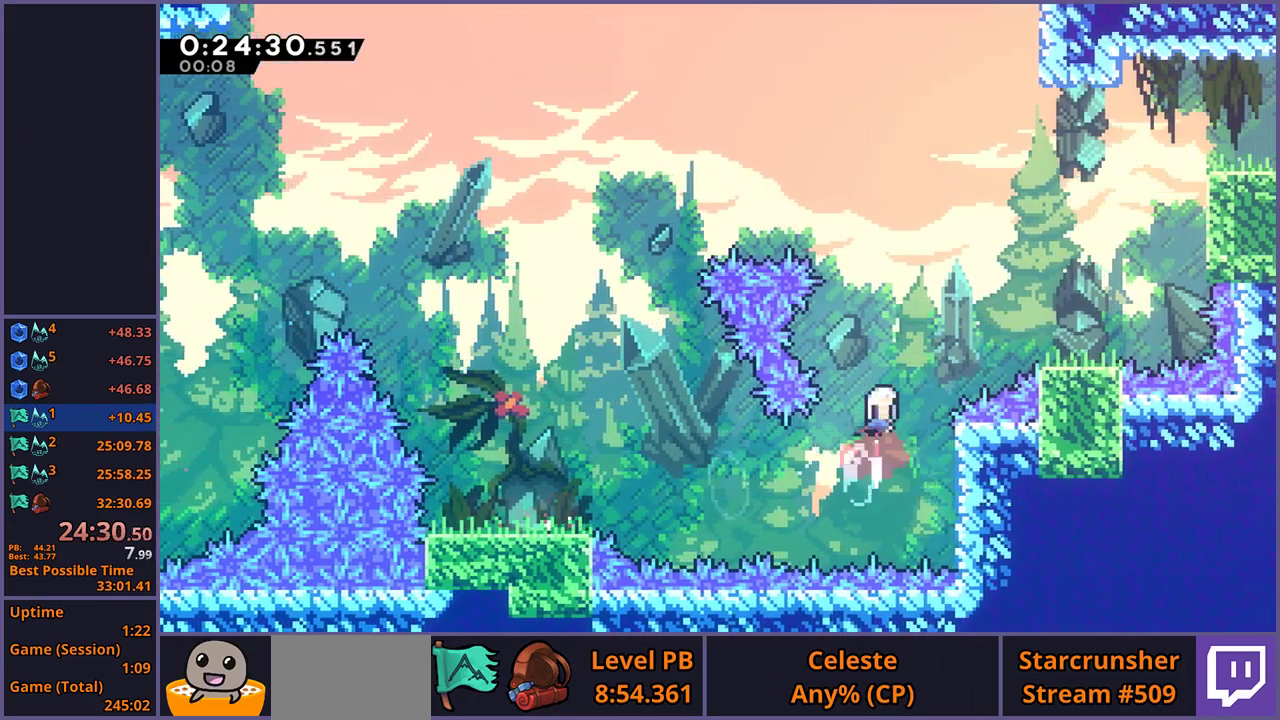
{"buttons": [], "left_stick": "center", "right_stick": "center", "events": [[100, "left_stick", "up-right"], [200, "left_stick", "right"], [417, "left_stick", "center"]]}
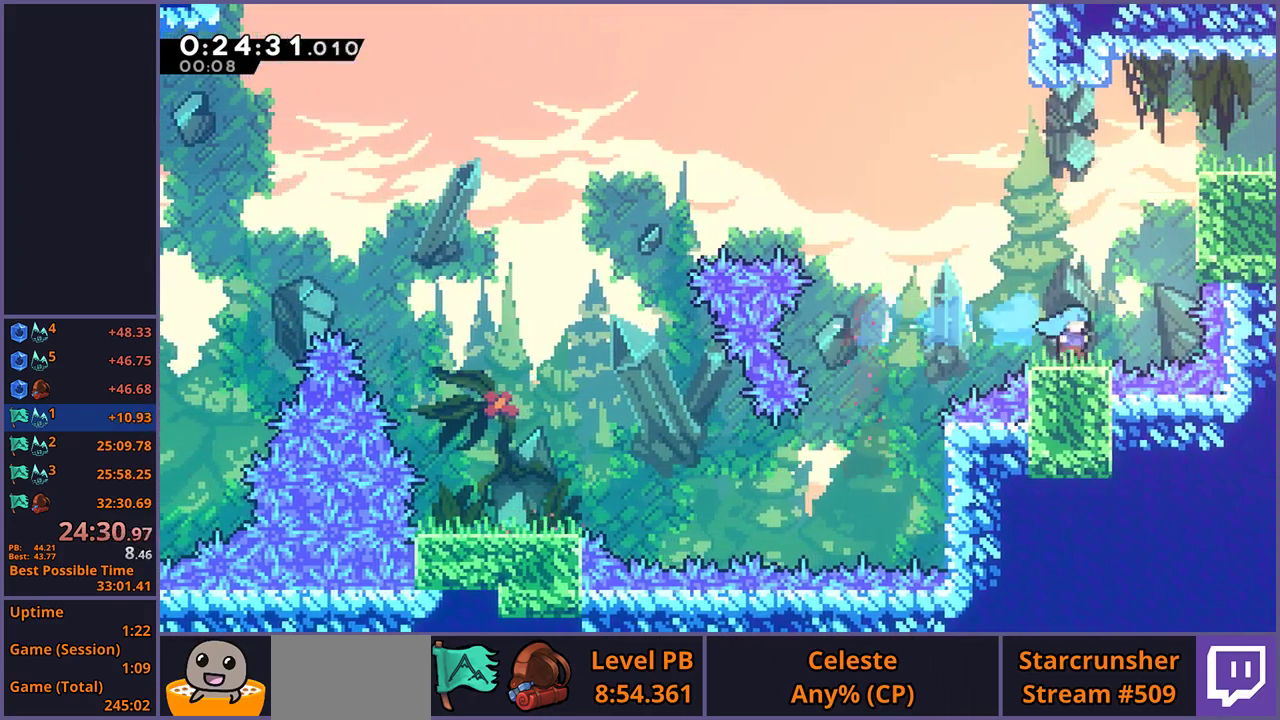
{"buttons": ["CROSS", "L1"], "left_stick": "up-right", "right_stick": "center", "events": [[33, "left_stick", "up-right"], [50, "CROSS", "down"], [167, "CROSS", "up"], [217, "L1", "down"], [233, "R1", "down"], [350, "CROSS", "down"], [383, "R1", "up"], [433, "CROSS", "up"], [483, "CROSS", "down"]]}
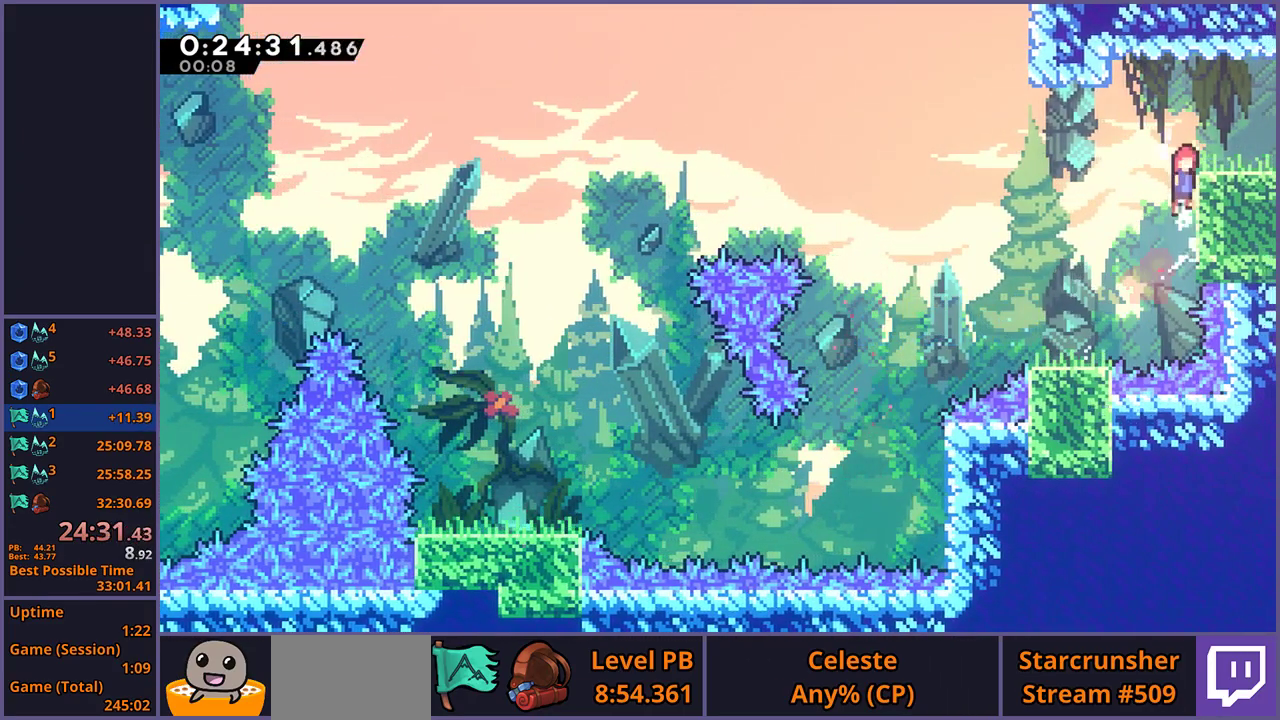
{"buttons": ["CROSS", "R1"], "left_stick": "down-right", "right_stick": "center", "events": [[167, "CROSS", "up"], [233, "L1", "up"], [233, "left_stick", "center"], [383, "left_stick", "down-right"], [400, "R1", "down"], [483, "CROSS", "down"]]}
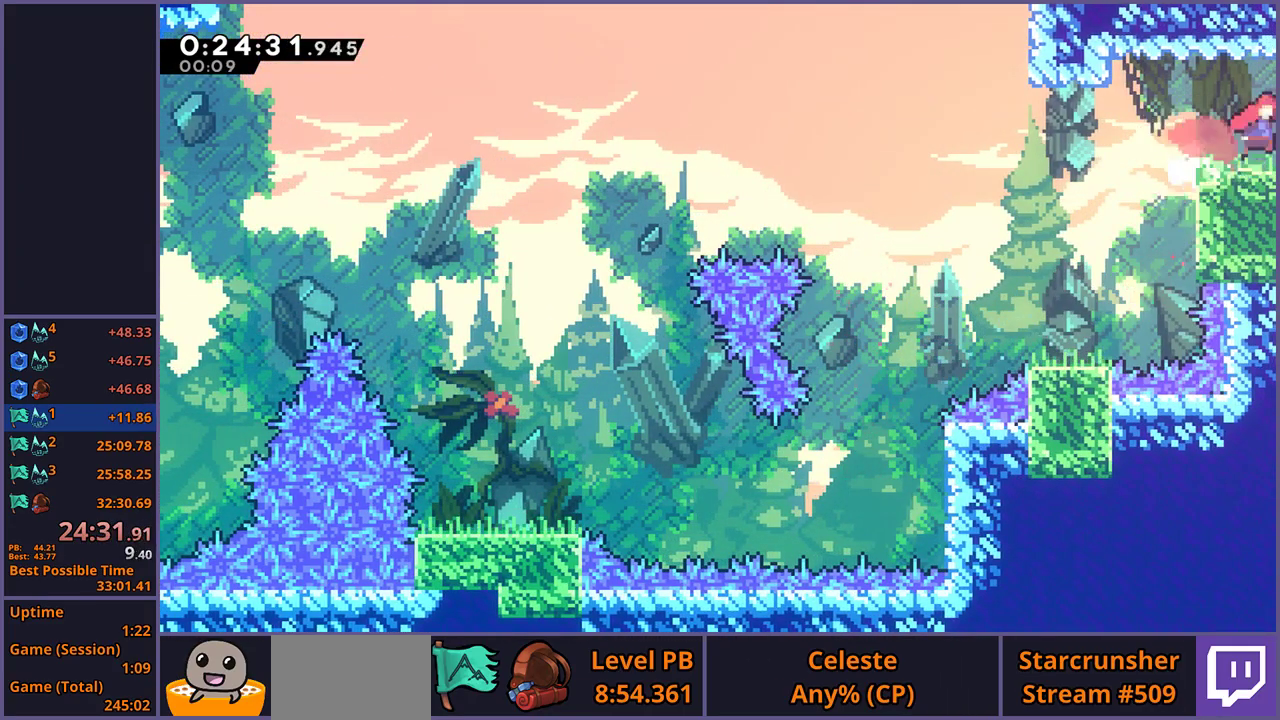
{"buttons": [], "left_stick": "right", "right_stick": "center", "events": [[17, "CROSS", "up"], [17, "R1", "up"], [283, "left_stick", "center"], [500, "left_stick", "right"]]}
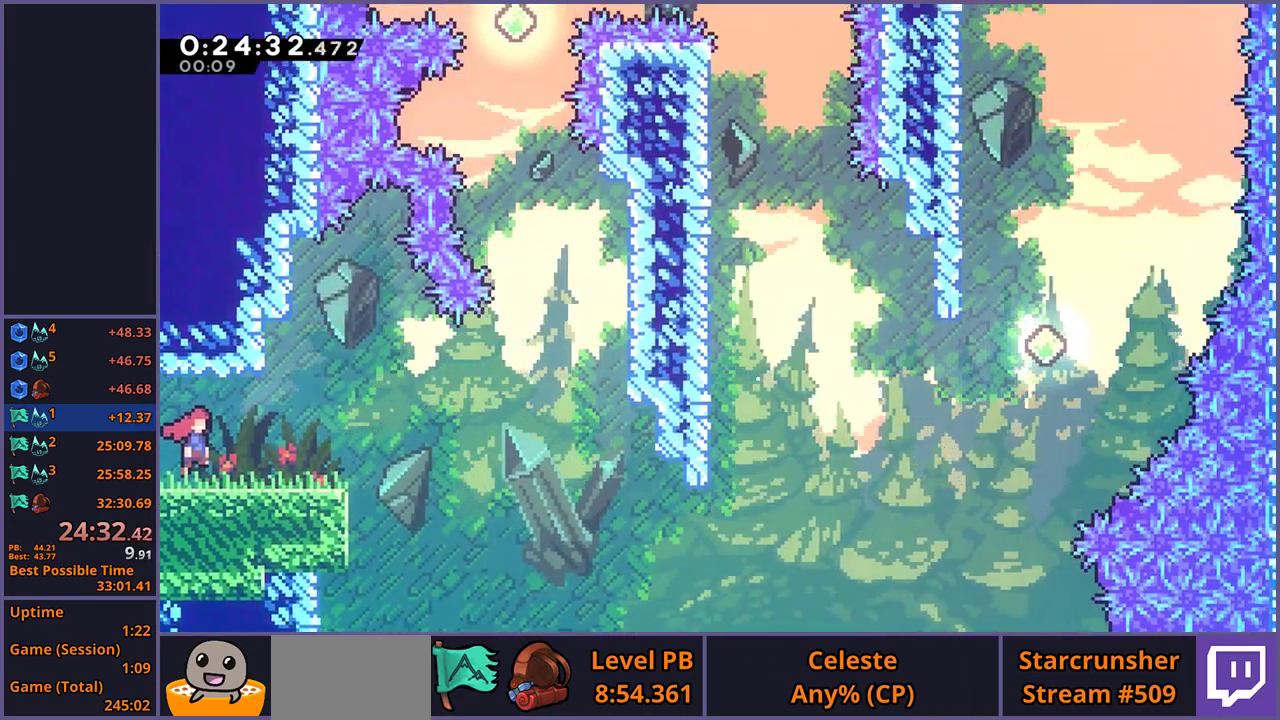
{"buttons": [], "left_stick": "up-right", "right_stick": "center", "events": [[233, "left_stick", "up-right"]]}
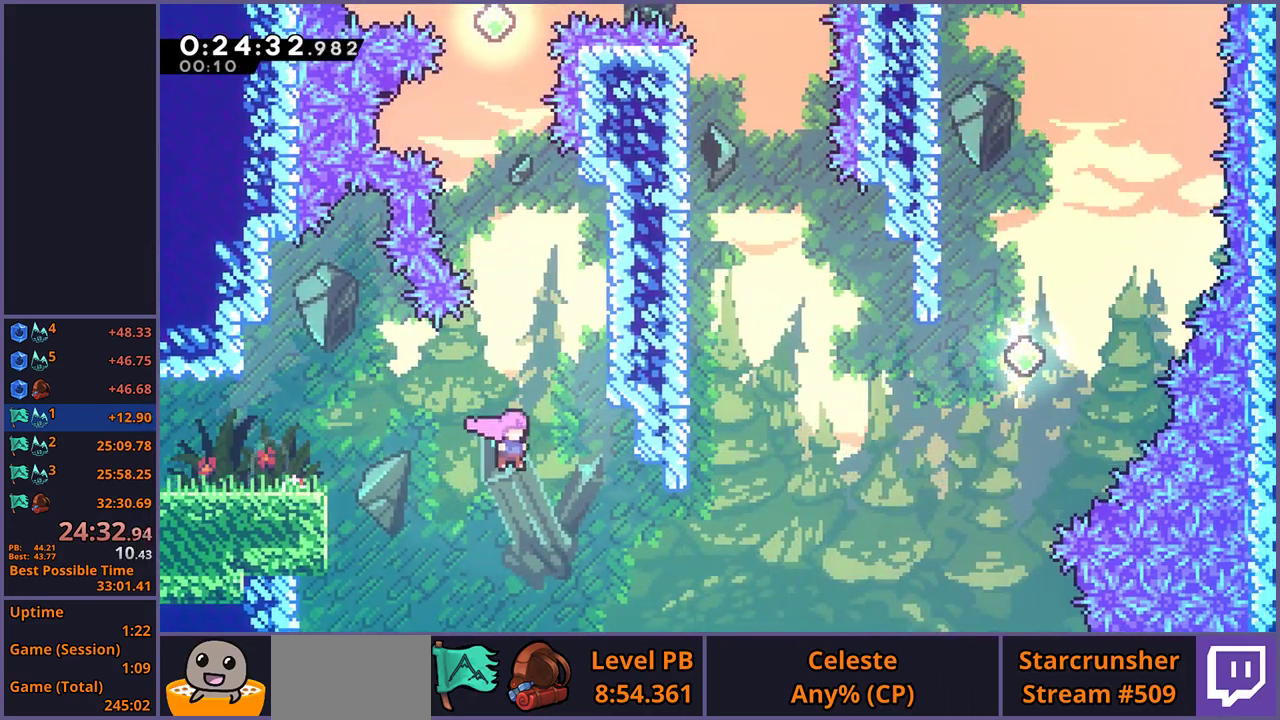
{"buttons": [], "left_stick": "up-right", "right_stick": "center", "events": [[267, "R1", "down"], [333, "R1", "up"]]}
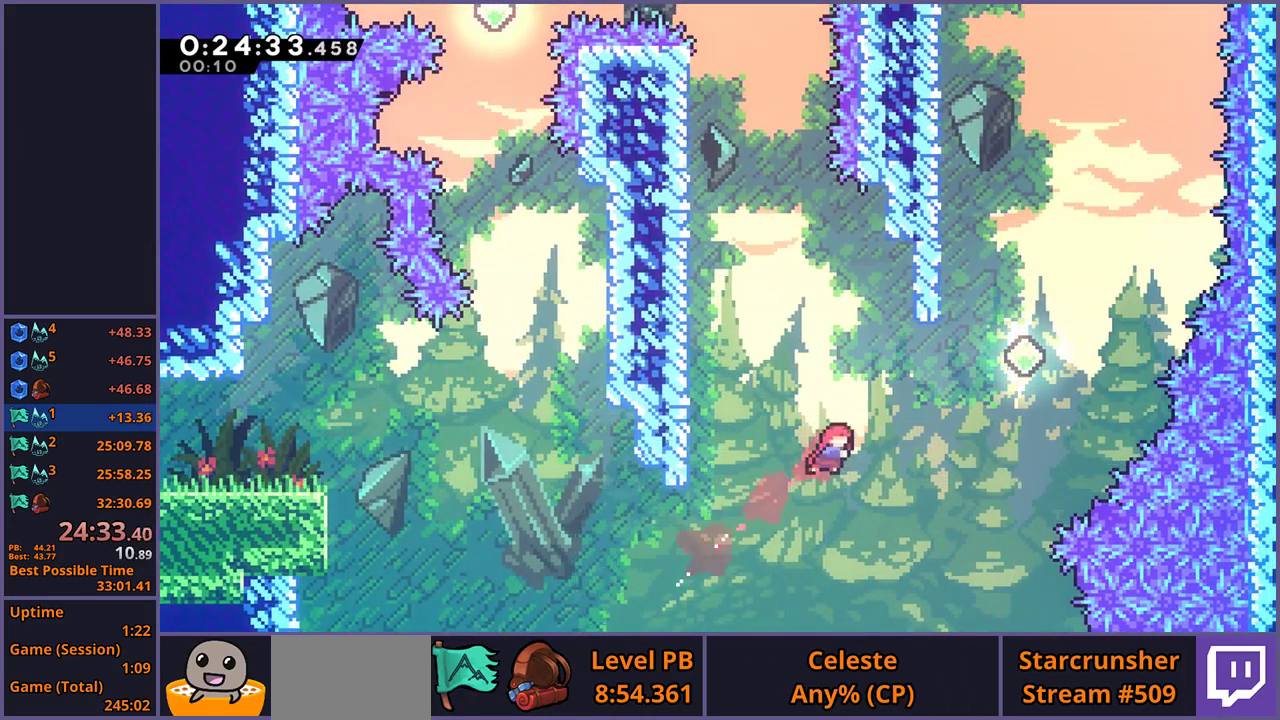
{"buttons": ["R1"], "left_stick": "up", "right_stick": "center", "events": [[83, "R1", "down"], [150, "R1", "up"], [467, "left_stick", "up"], [483, "R1", "down"]]}
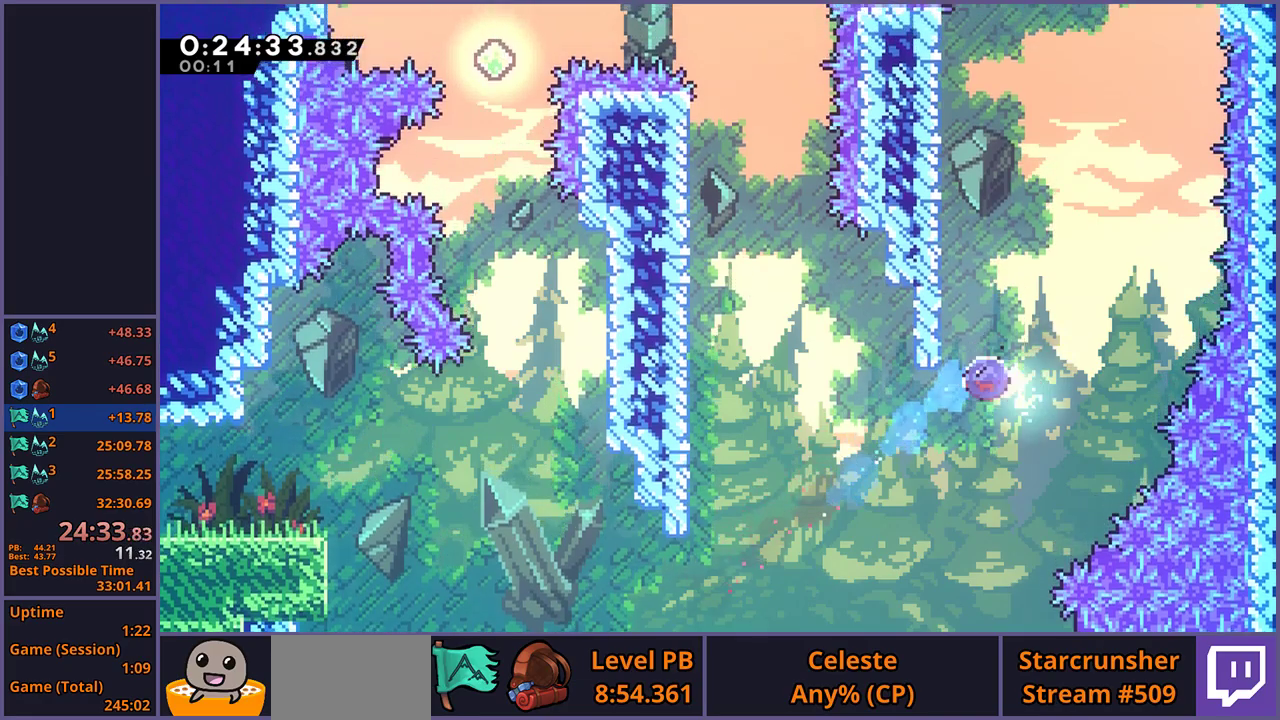
{"buttons": ["R1"], "left_stick": "up", "right_stick": "center", "events": [[67, "R1", "up"], [150, "left_stick", "up-left"], [383, "left_stick", "up"], [400, "R1", "down"]]}
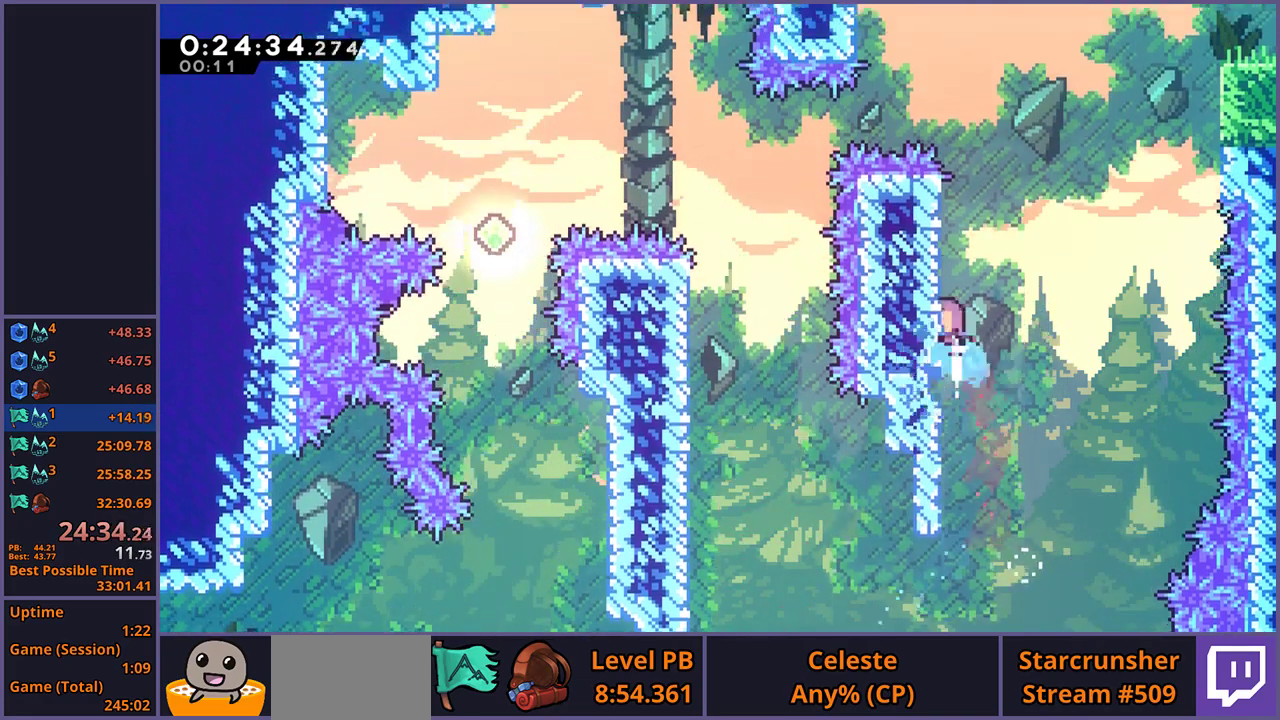
{"buttons": ["CROSS"], "left_stick": "up-right", "right_stick": "center", "events": [[33, "R1", "up"], [100, "CROSS", "down"], [200, "left_stick", "up-right"], [267, "left_stick", "down-left"], [350, "left_stick", "up-right"]]}
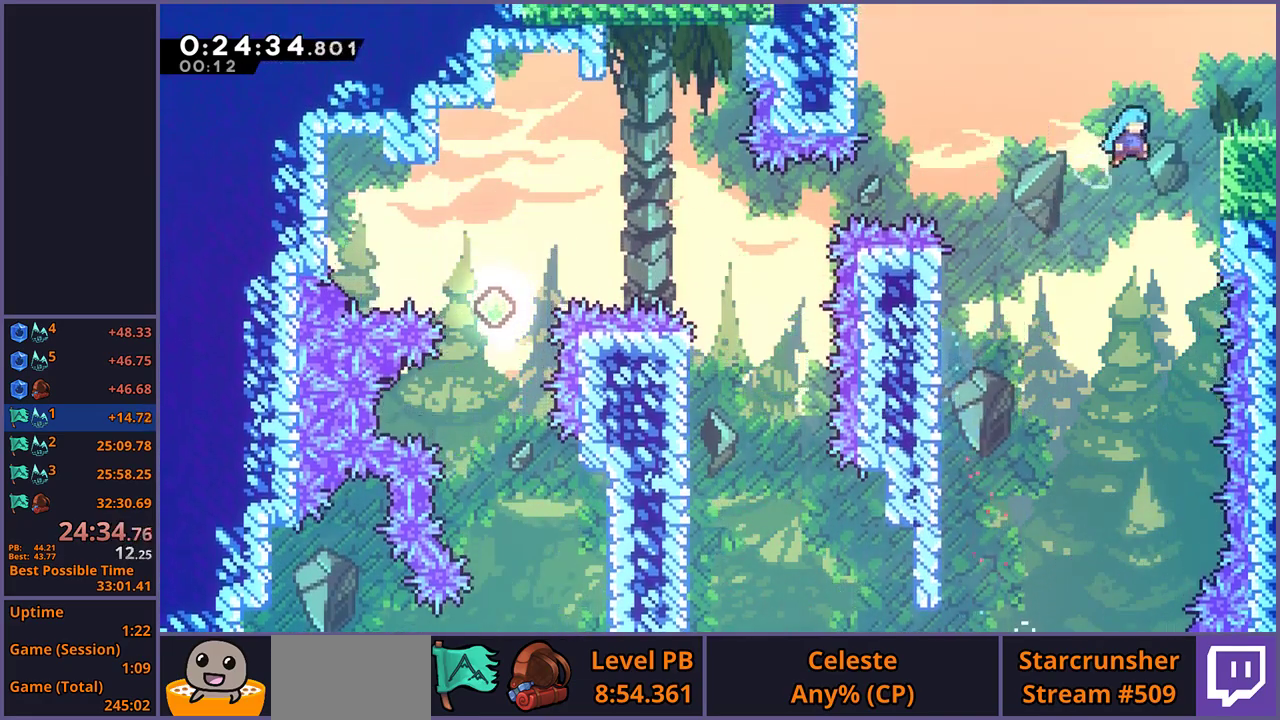
{"buttons": ["L1"], "left_stick": "up-right", "right_stick": "center", "events": [[83, "CROSS", "up"], [117, "L1", "down"], [250, "CROSS", "down"], [500, "CROSS", "up"]]}
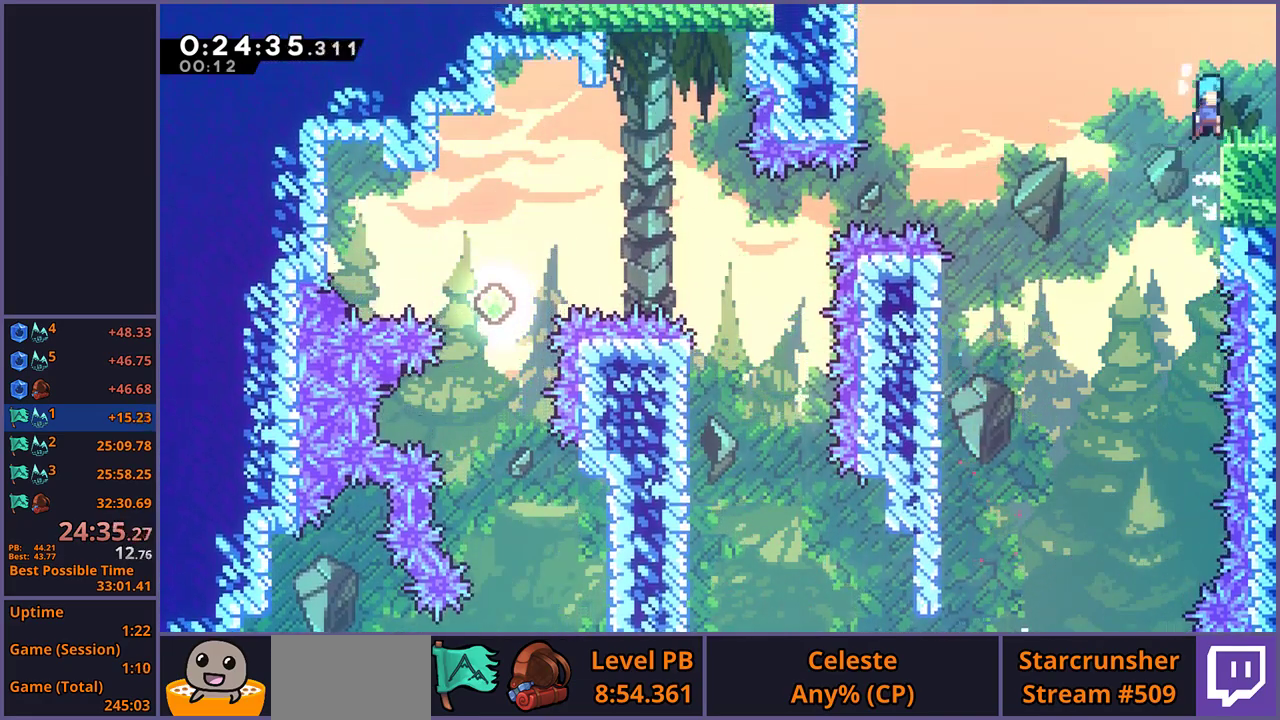
{"buttons": [], "left_stick": "down-right", "right_stick": "center", "events": [[67, "L1", "up"], [67, "left_stick", "center"], [217, "left_stick", "down-right"], [250, "R1", "down"], [383, "R1", "up"]]}
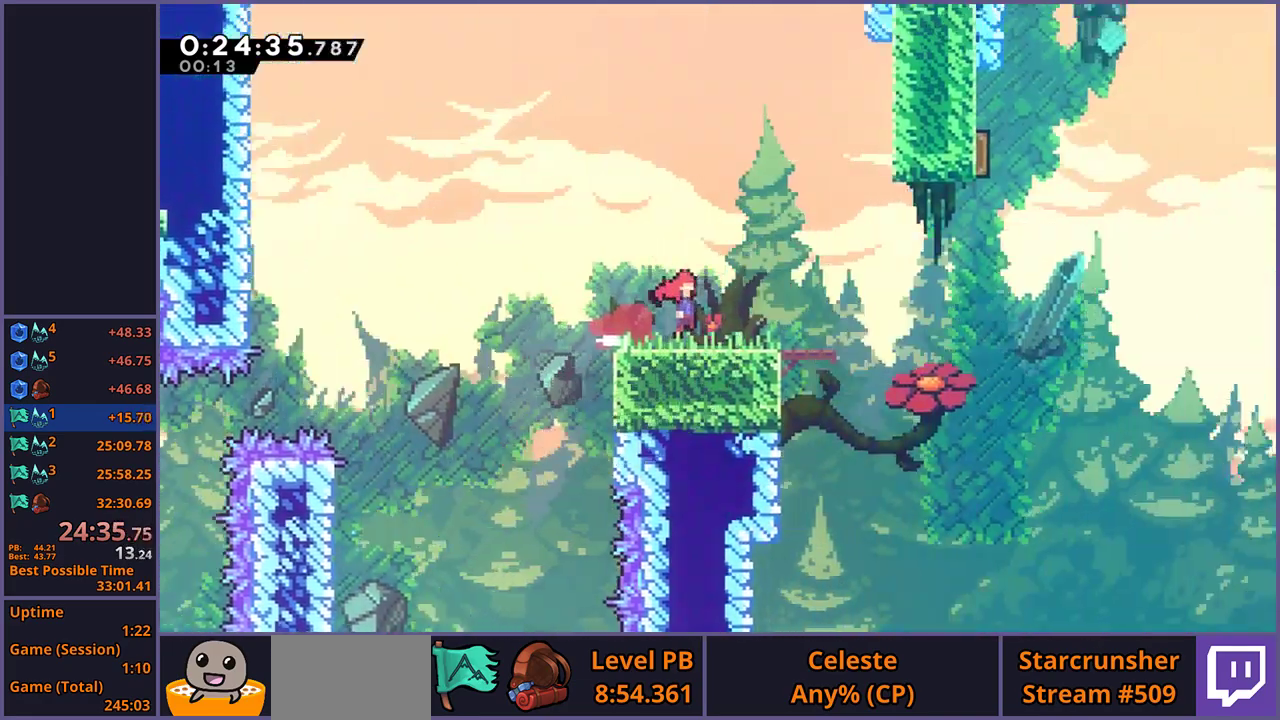
{"buttons": [], "left_stick": "right", "right_stick": "center", "events": [[117, "left_stick", "center"], [267, "left_stick", "right"]]}
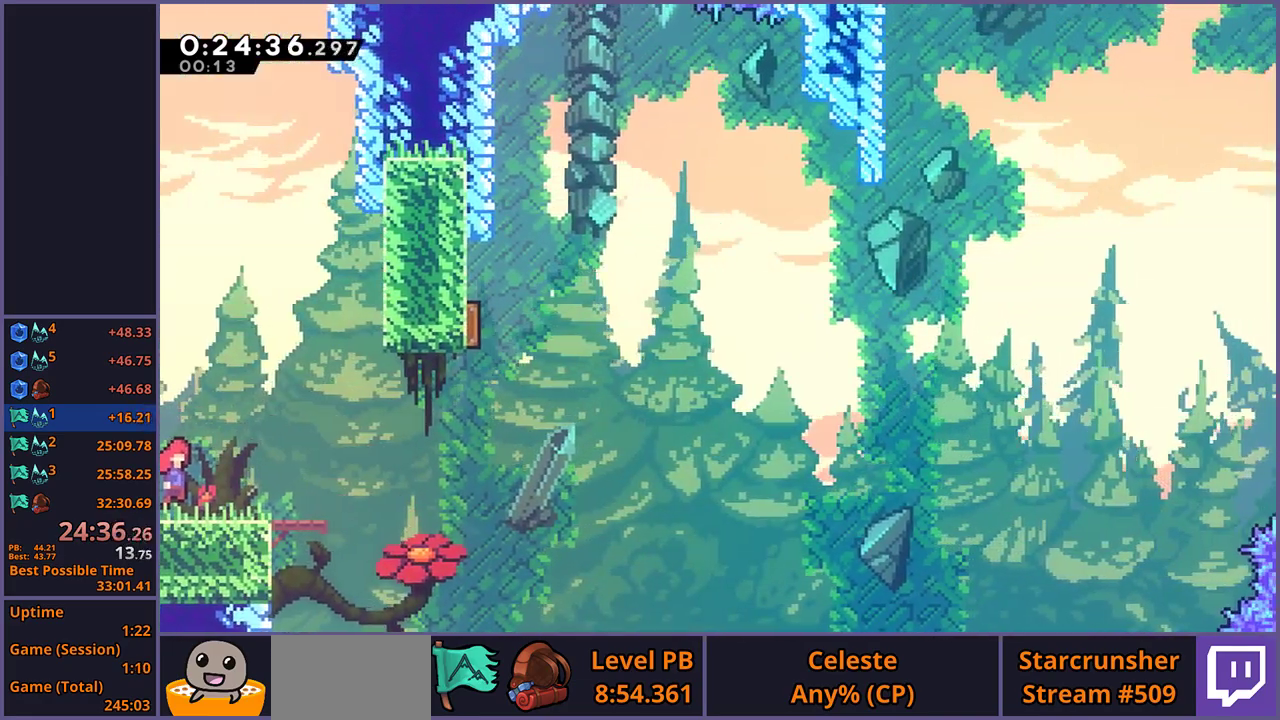
{"buttons": ["CROSS"], "left_stick": "up-right", "right_stick": "center", "events": [[33, "left_stick", "up-right"], [167, "CROSS", "down"]]}
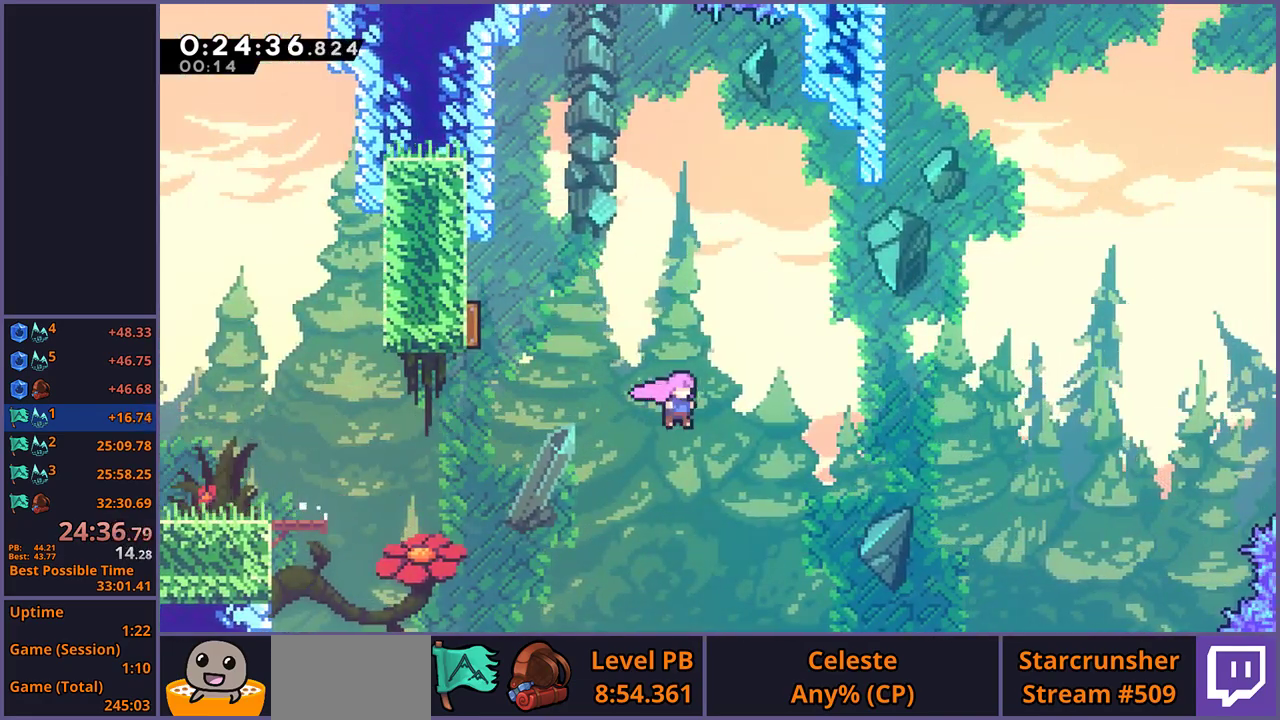
{"buttons": [], "left_stick": "up", "right_stick": "center", "events": [[100, "CROSS", "up"], [117, "R1", "down"], [267, "R1", "up"], [467, "left_stick", "up"]]}
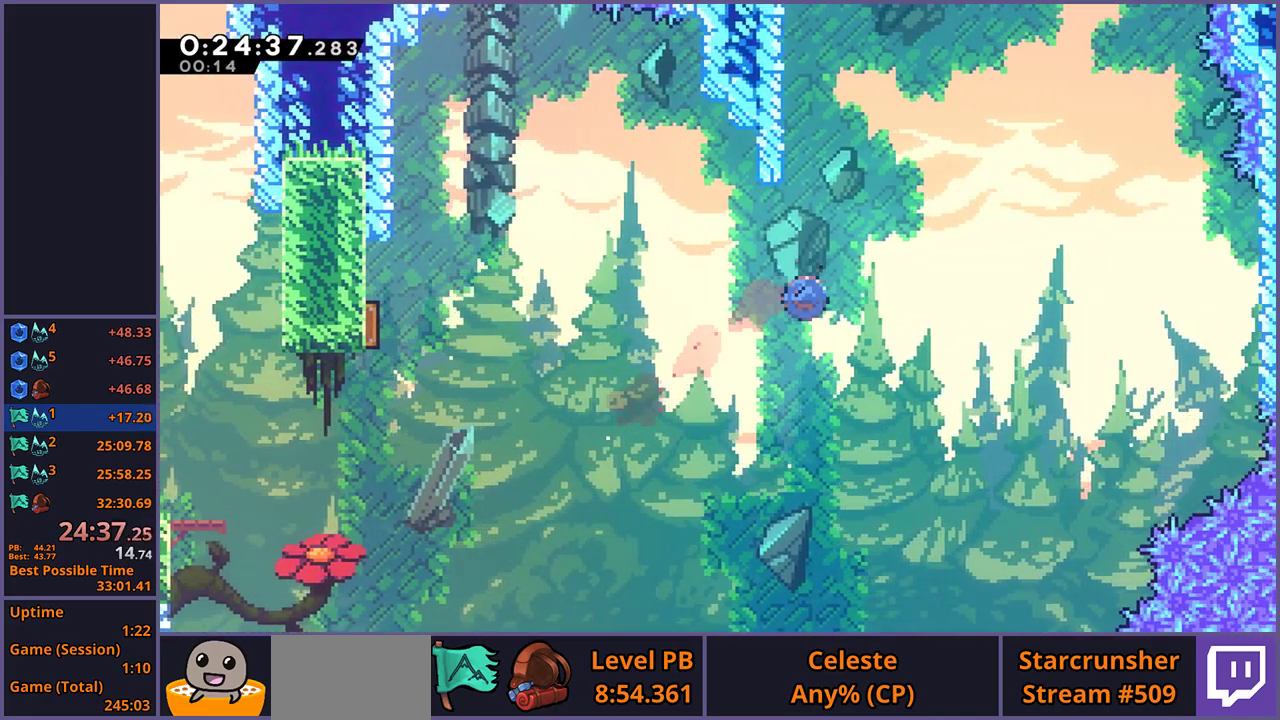
{"buttons": ["CROSS", "L1"], "left_stick": "up-left", "right_stick": "center", "events": [[17, "R1", "down"], [183, "R1", "up"], [250, "L1", "down"], [267, "left_stick", "up-left"], [300, "CROSS", "down"]]}
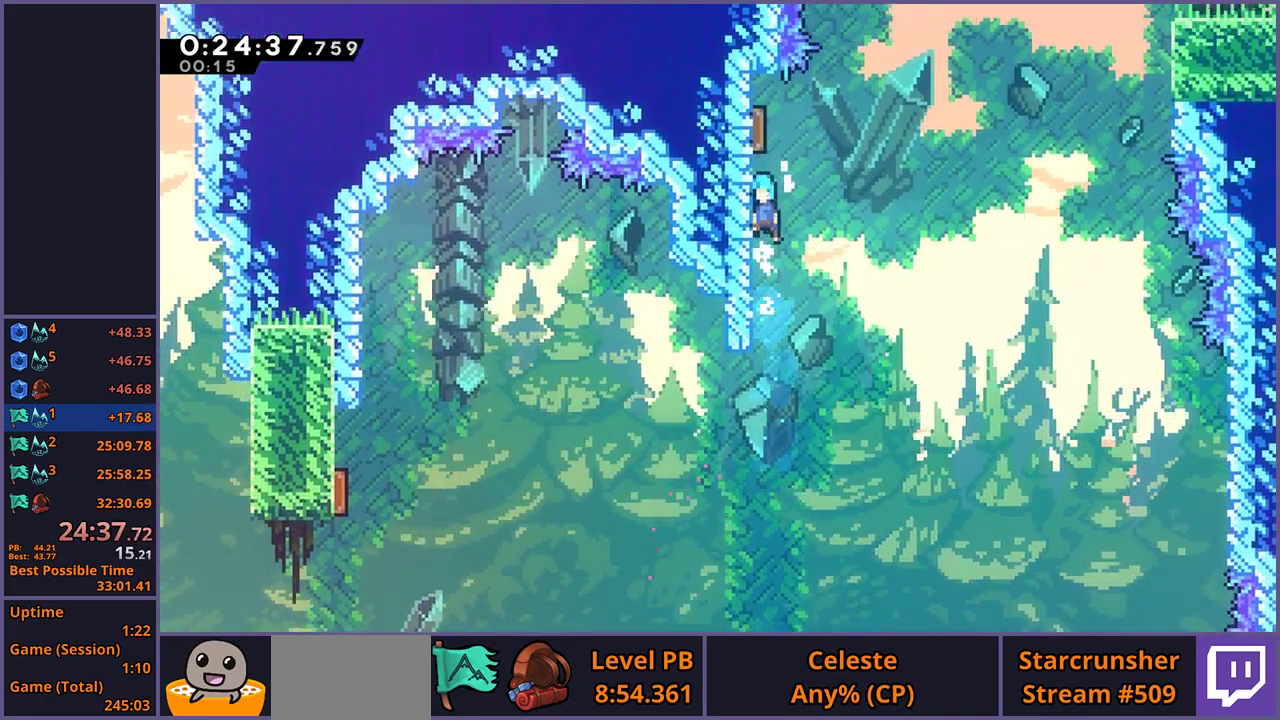
{"buttons": [], "left_stick": "up-right", "right_stick": "center", "events": [[217, "left_stick", "up"], [250, "CROSS", "up"], [317, "left_stick", "up-right"], [333, "L1", "up"]]}
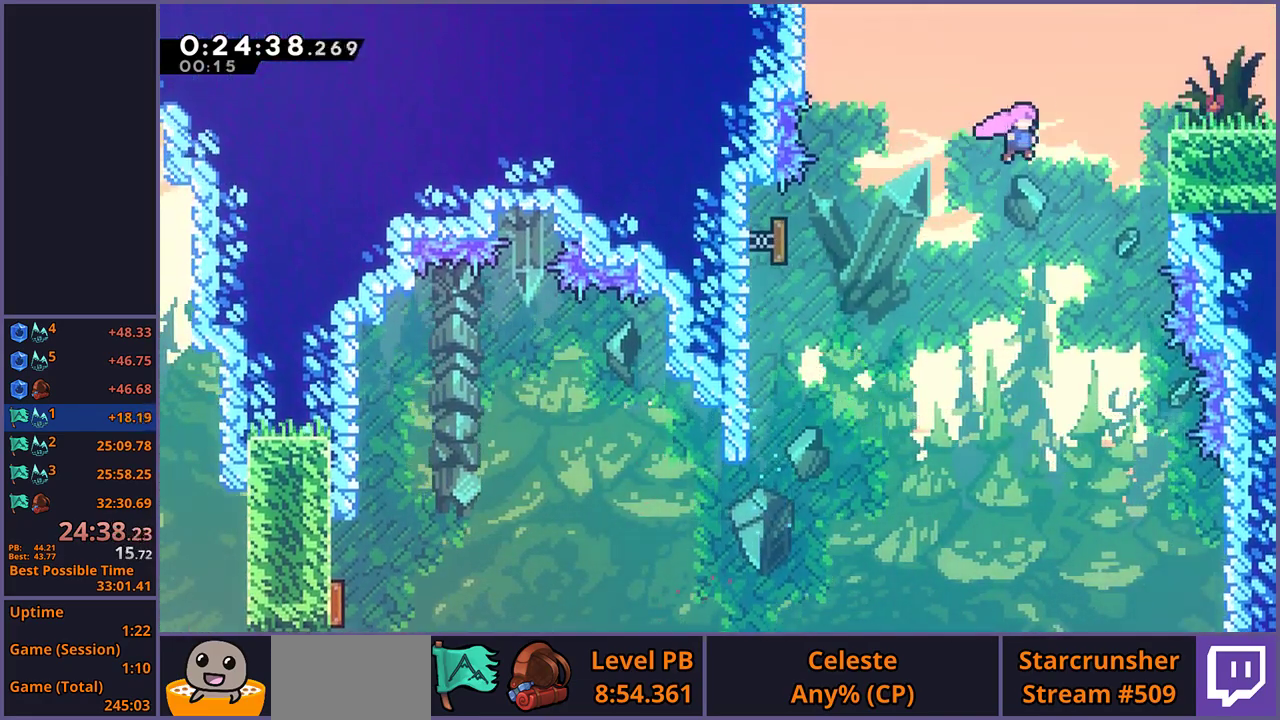
{"buttons": ["CROSS", "R1"], "left_stick": "down-right", "right_stick": "center", "events": [[33, "R1", "down"], [117, "R1", "up"], [167, "left_stick", "right"], [217, "left_stick", "up-left"], [233, "R1", "down"], [300, "left_stick", "down-right"], [450, "CROSS", "down"]]}